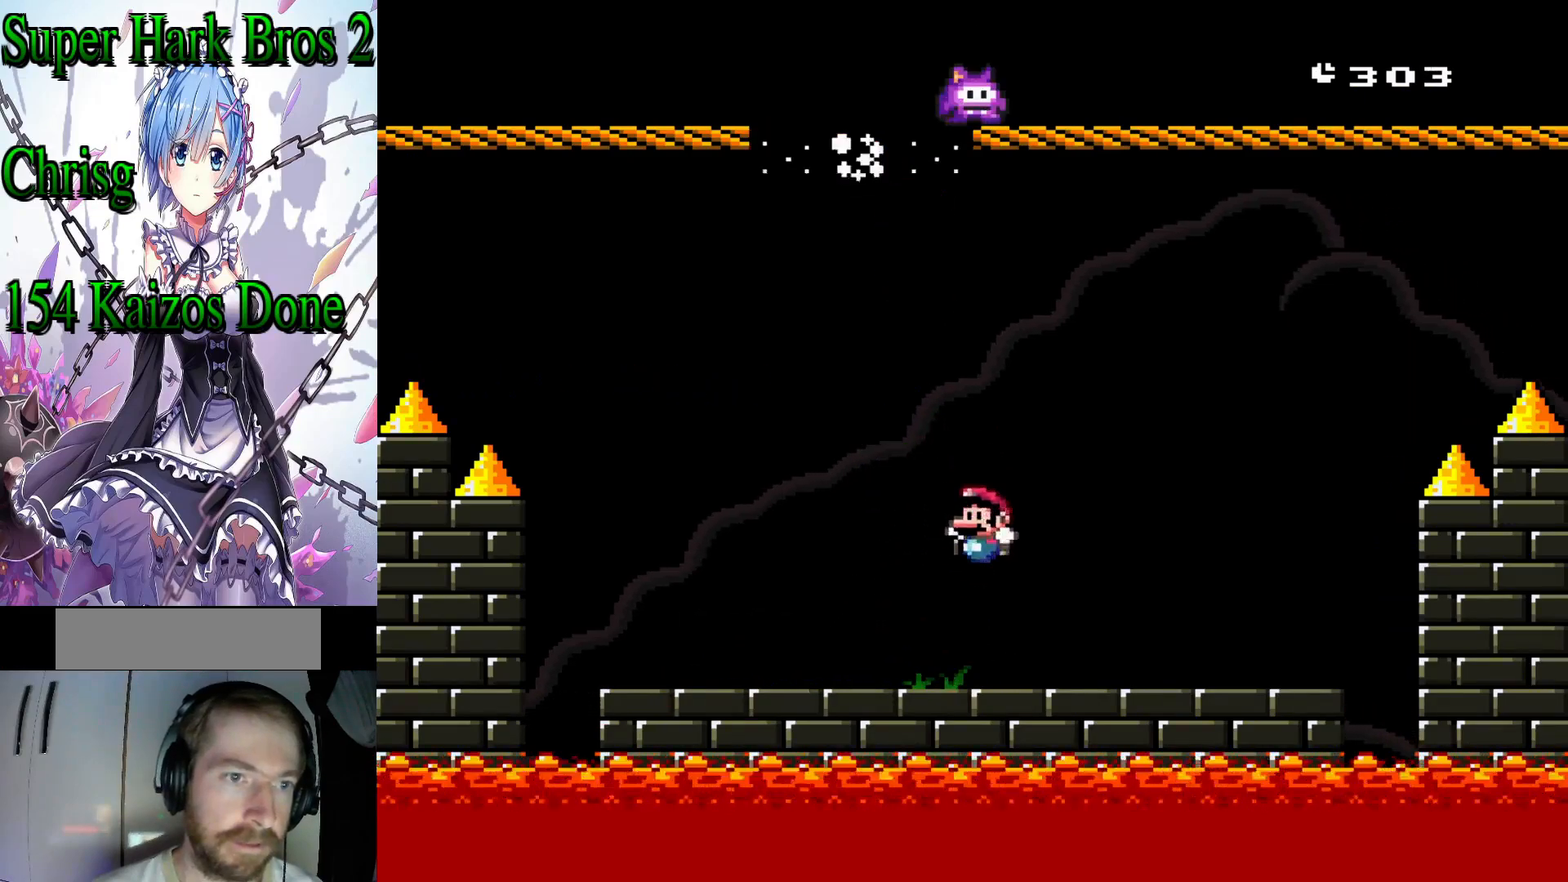
Gameplay with a controller (Nintendo layout); each line is a JSON object with the inputs held at the frame after it. "events" lists button and stick changes between this image and that frame as [ms after this image, input, new state], when the widget could be followed in between. Not read: L3 R3.
{"buttons": ["Y", "DPAD_LEFT"], "events": [[117, "DPAD_LEFT", "down"]]}
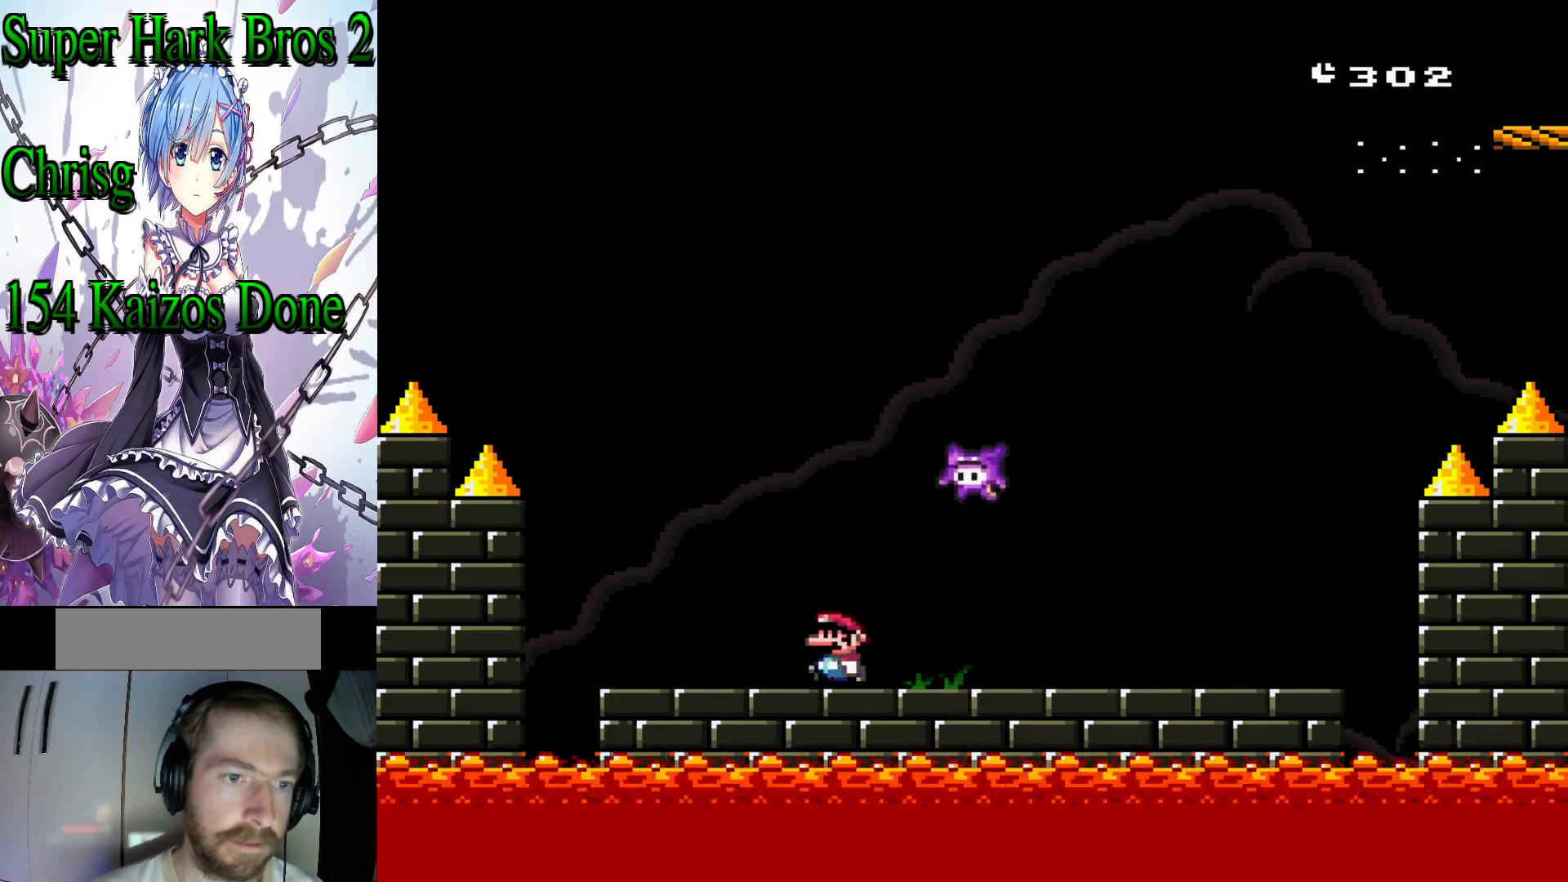
{"buttons": ["Y"], "events": [[117, "DPAD_LEFT", "up"], [217, "DPAD_RIGHT", "down"], [317, "DPAD_RIGHT", "up"]]}
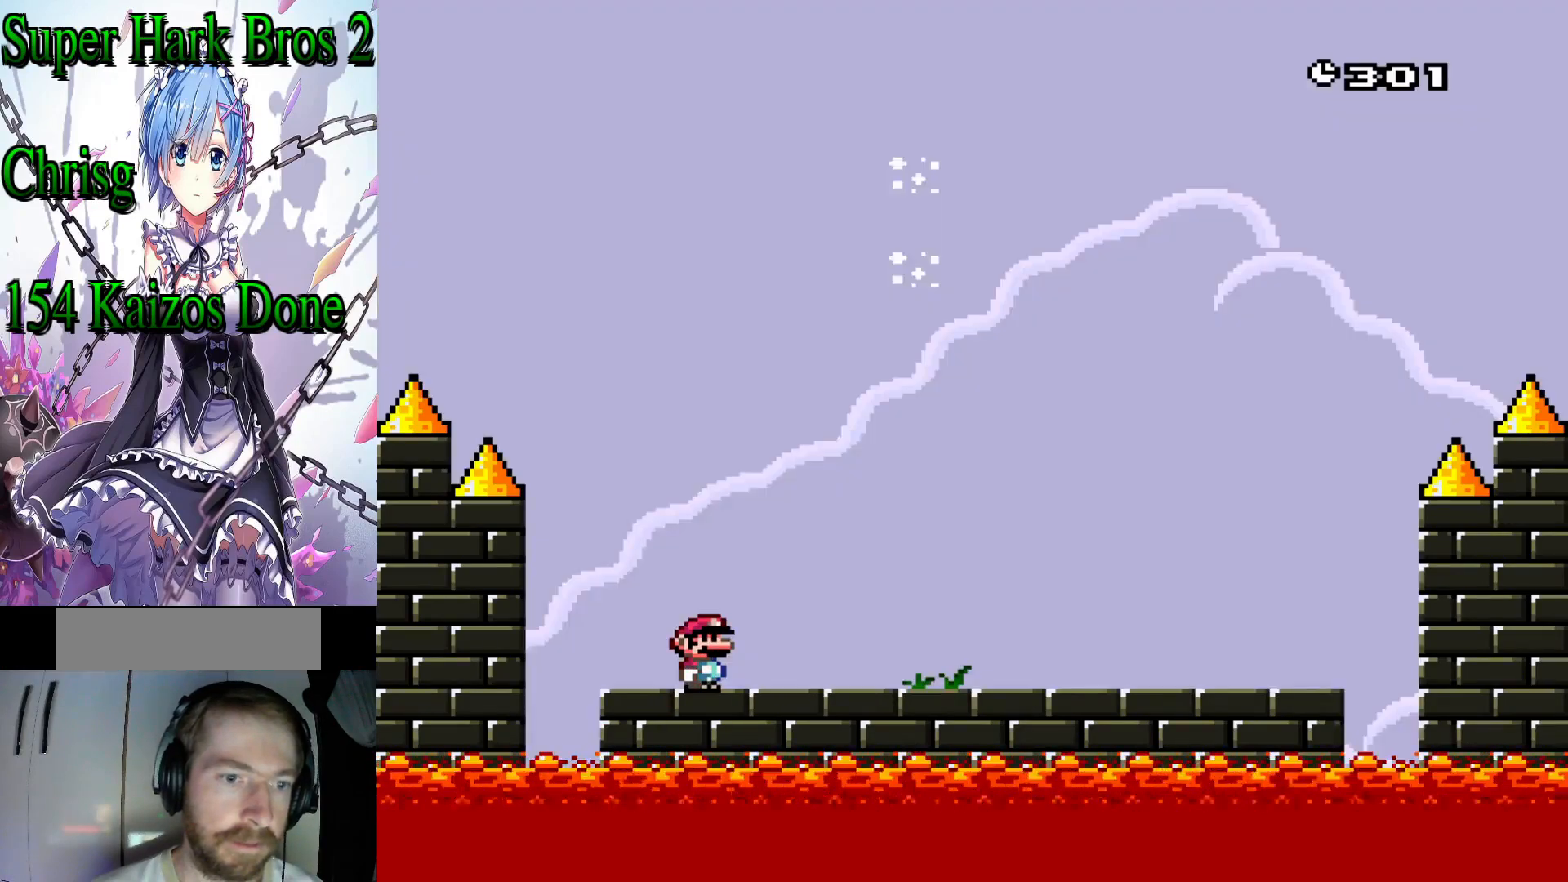
{"buttons": ["Y"], "events": []}
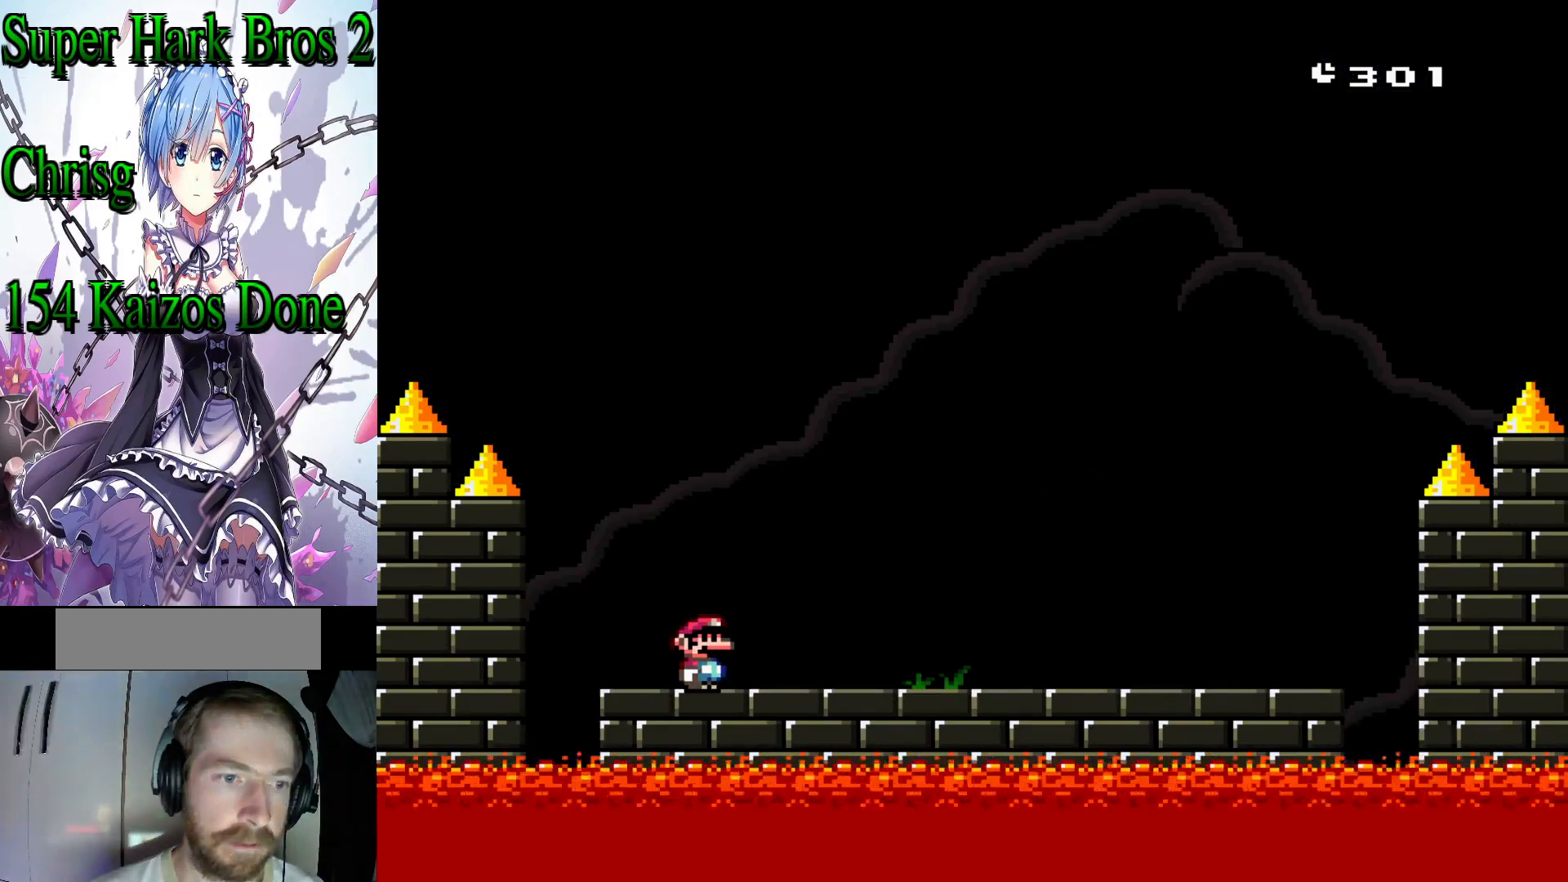
{"buttons": ["Y"], "events": []}
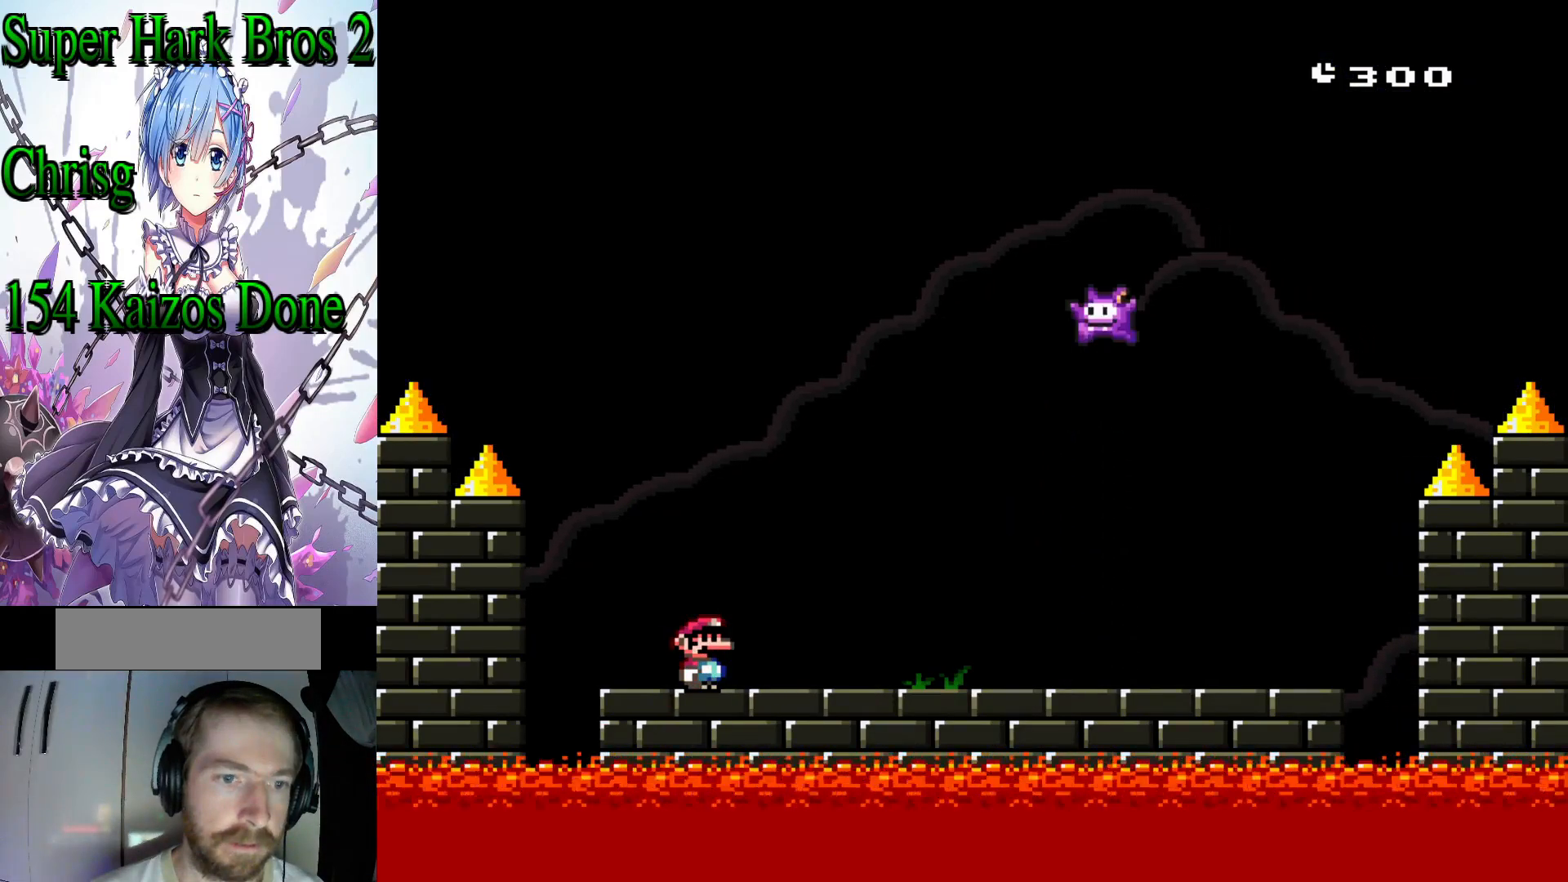
{"buttons": ["Y"], "events": []}
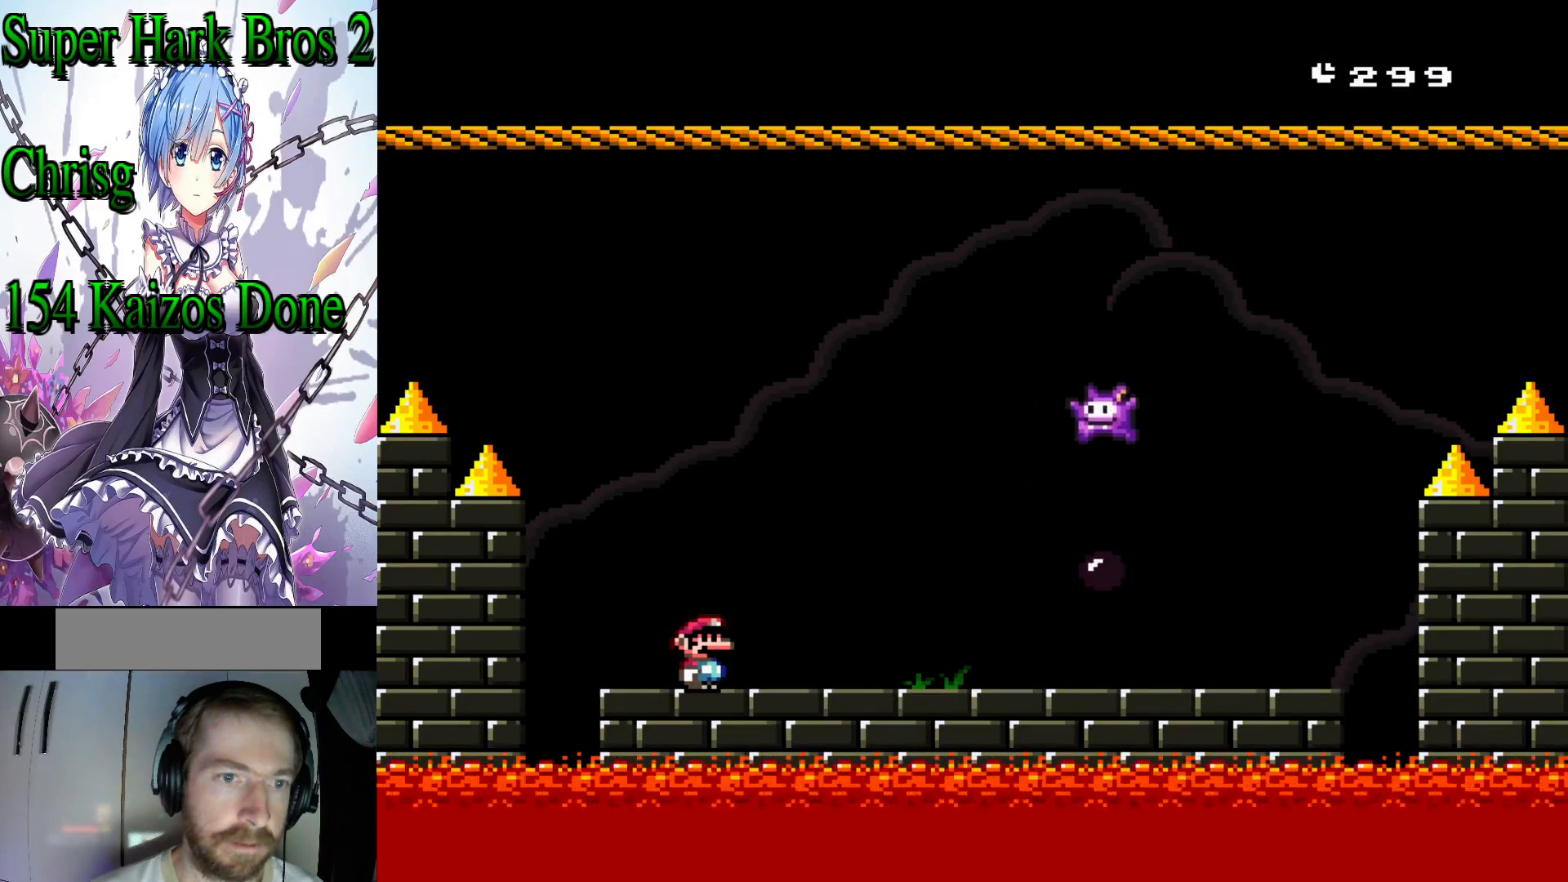
{"buttons": ["Y"], "events": []}
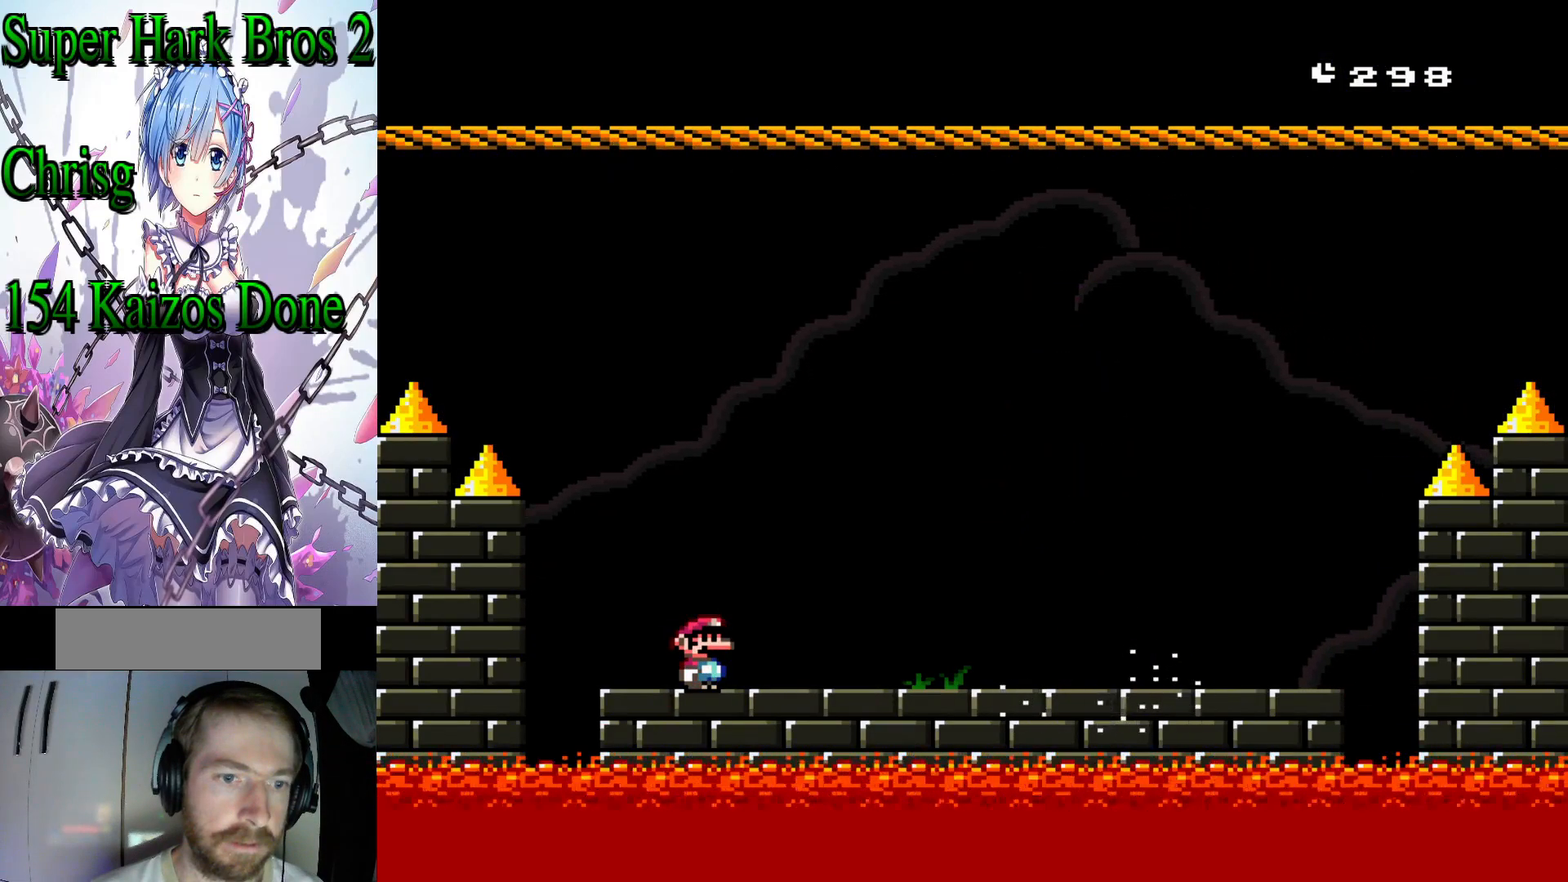
{"buttons": ["Y"], "events": []}